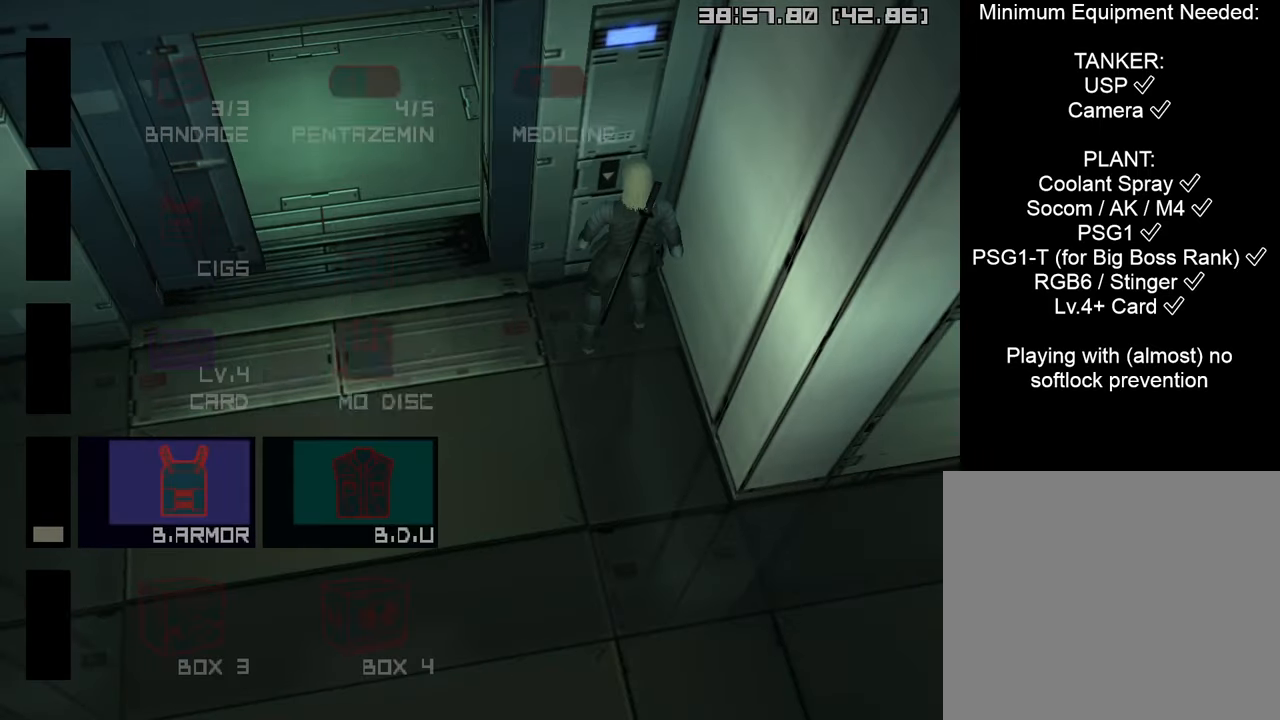
Gameplay with a controller (PlayStation layout); each line is a JSON object with the inputs held at the frame after it. "events" lists button and stick changes between this image and that frame as [ms after this image, input, new state], when the widget could be followed in between.
{"buttons": ["L2"], "left_stick": "center", "right_stick": "center", "events": [[233, "DPAD_DOWN", "down"], [333, "DPAD_DOWN", "up"]]}
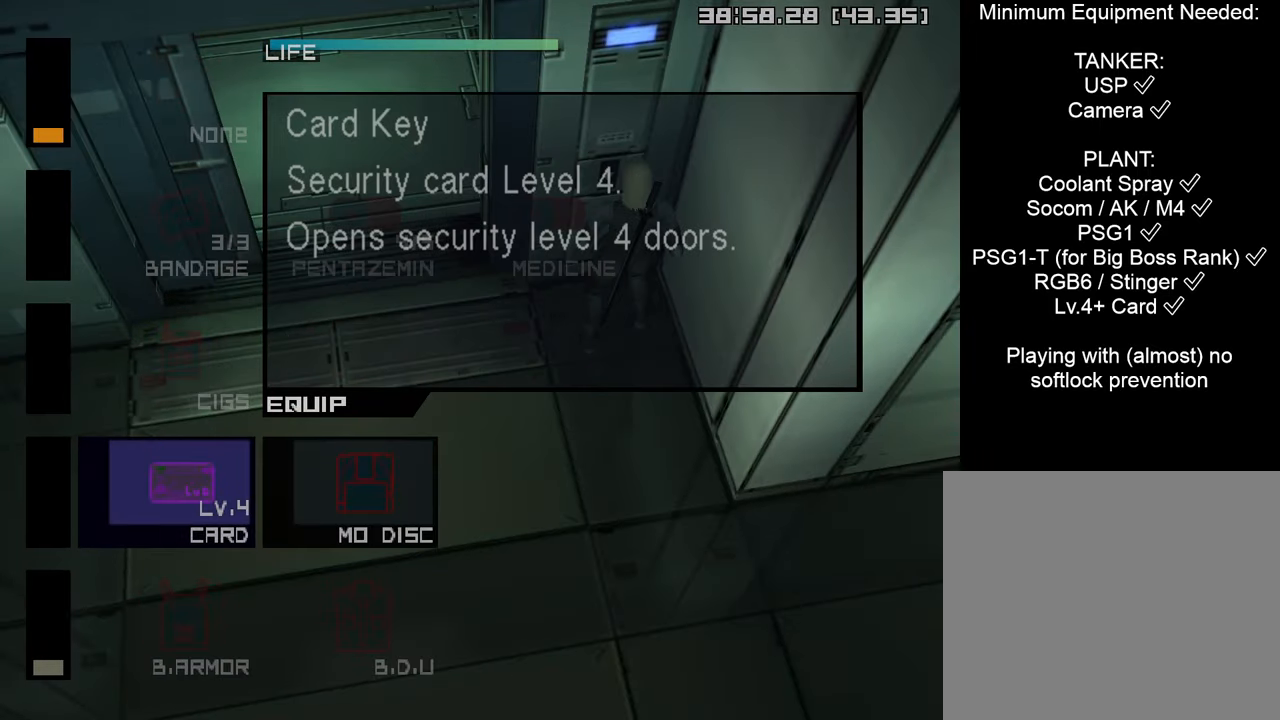
{"buttons": ["L2"], "left_stick": "center", "right_stick": "center", "events": [[417, "DPAD_UP", "down"], [500, "DPAD_UP", "up"]]}
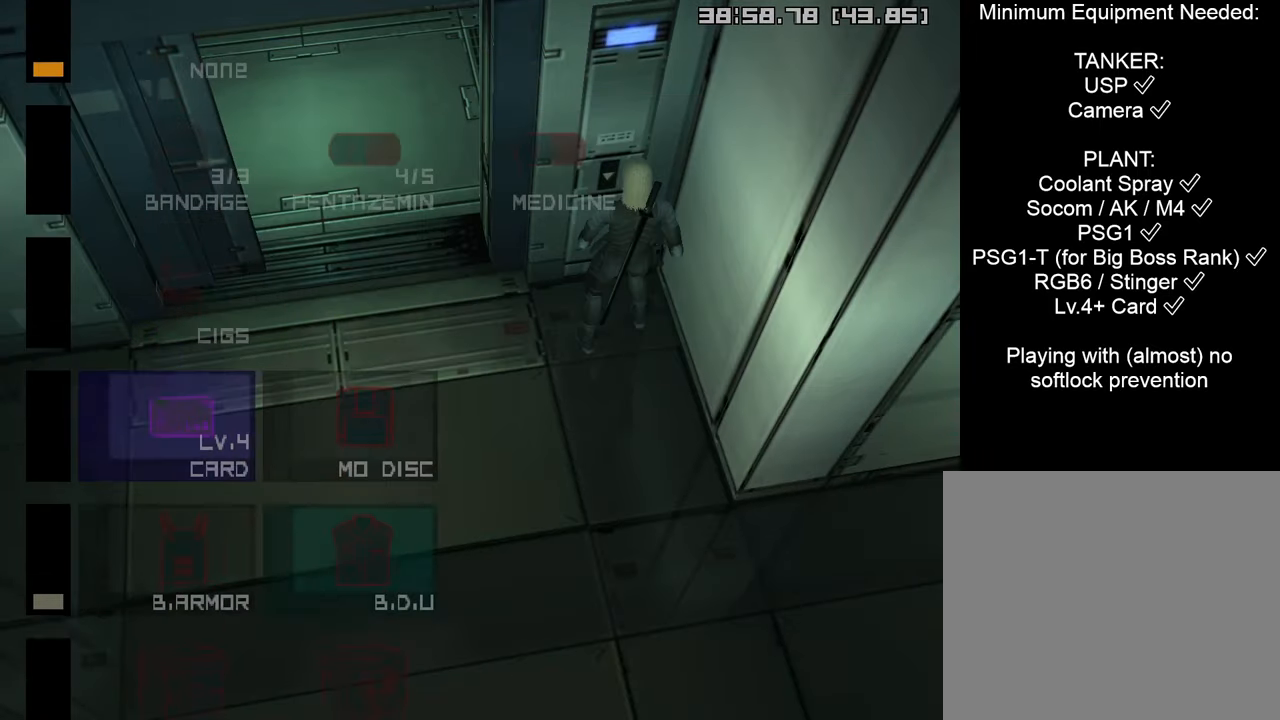
{"buttons": ["L2", "DPAD_UP"], "left_stick": "center", "right_stick": "center", "events": [[67, "DPAD_UP", "down"], [183, "DPAD_UP", "up"], [467, "DPAD_UP", "down"]]}
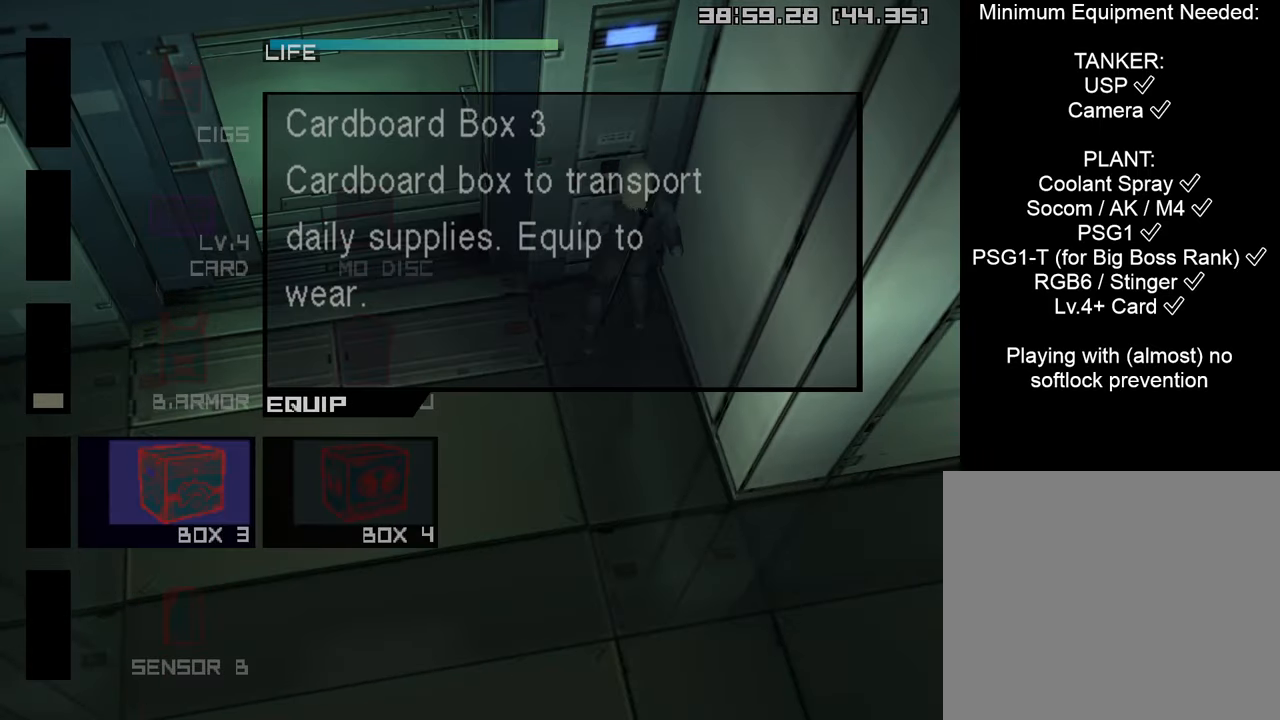
{"buttons": ["L2"], "left_stick": "center", "right_stick": "center", "events": [[100, "DPAD_UP", "up"], [300, "DPAD_UP", "down"], [400, "DPAD_UP", "up"]]}
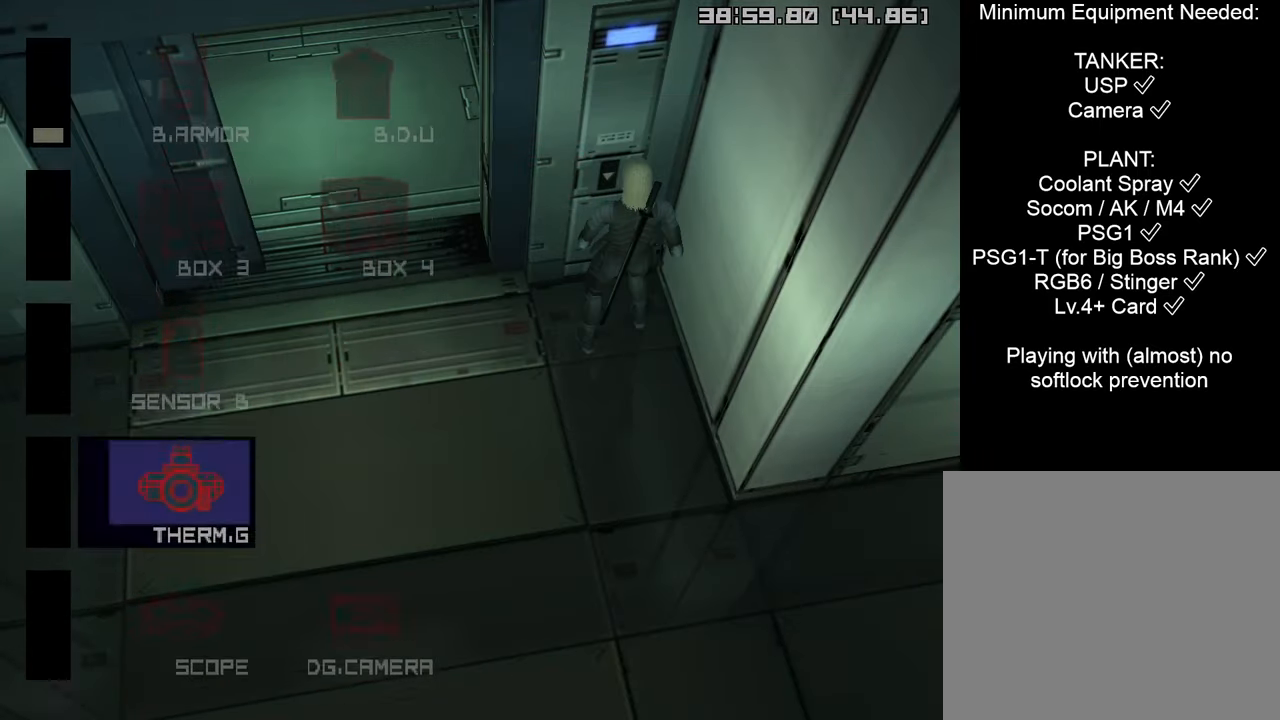
{"buttons": ["L2", "DPAD_DOWN"], "left_stick": "center", "right_stick": "center", "events": [[17, "DPAD_UP", "down"], [67, "DPAD_UP", "up"], [450, "DPAD_DOWN", "down"]]}
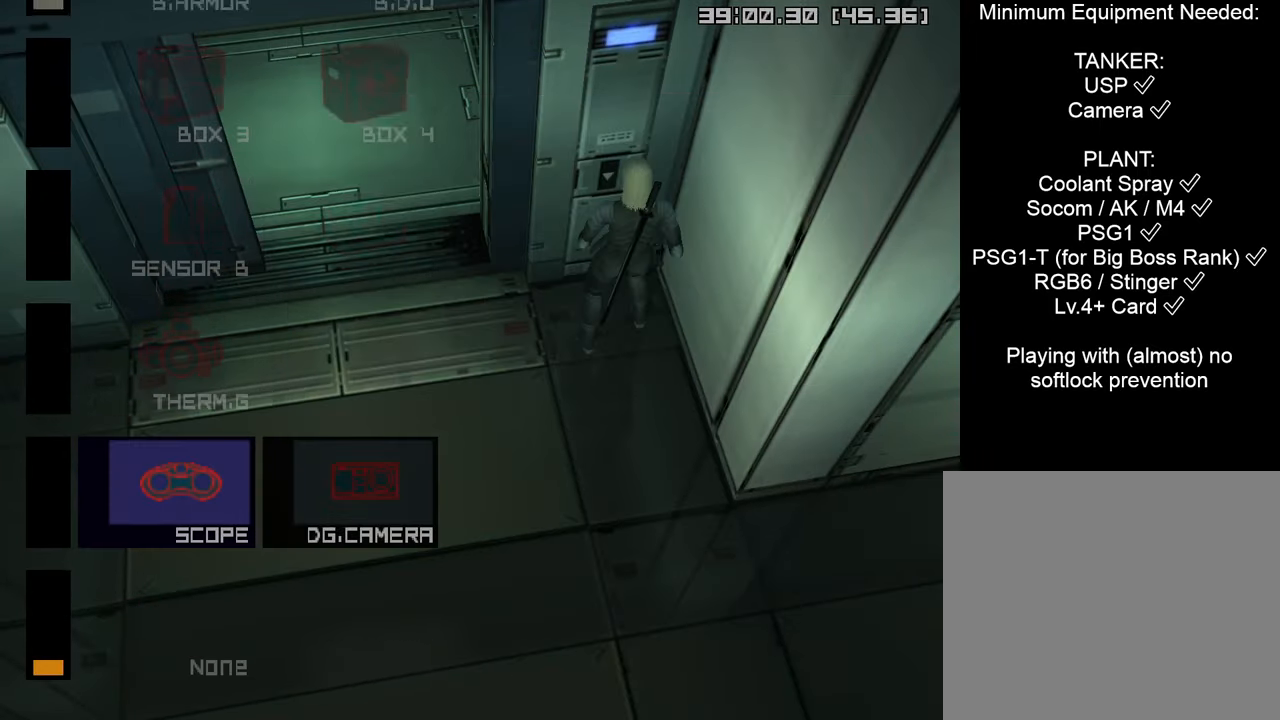
{"buttons": ["L2", "DPAD_UP"], "left_stick": "center", "right_stick": "center", "events": [[67, "DPAD_DOWN", "up"], [217, "DPAD_UP", "down"], [283, "DPAD_UP", "up"], [350, "DPAD_UP", "down"], [450, "DPAD_UP", "up"], [500, "DPAD_UP", "down"]]}
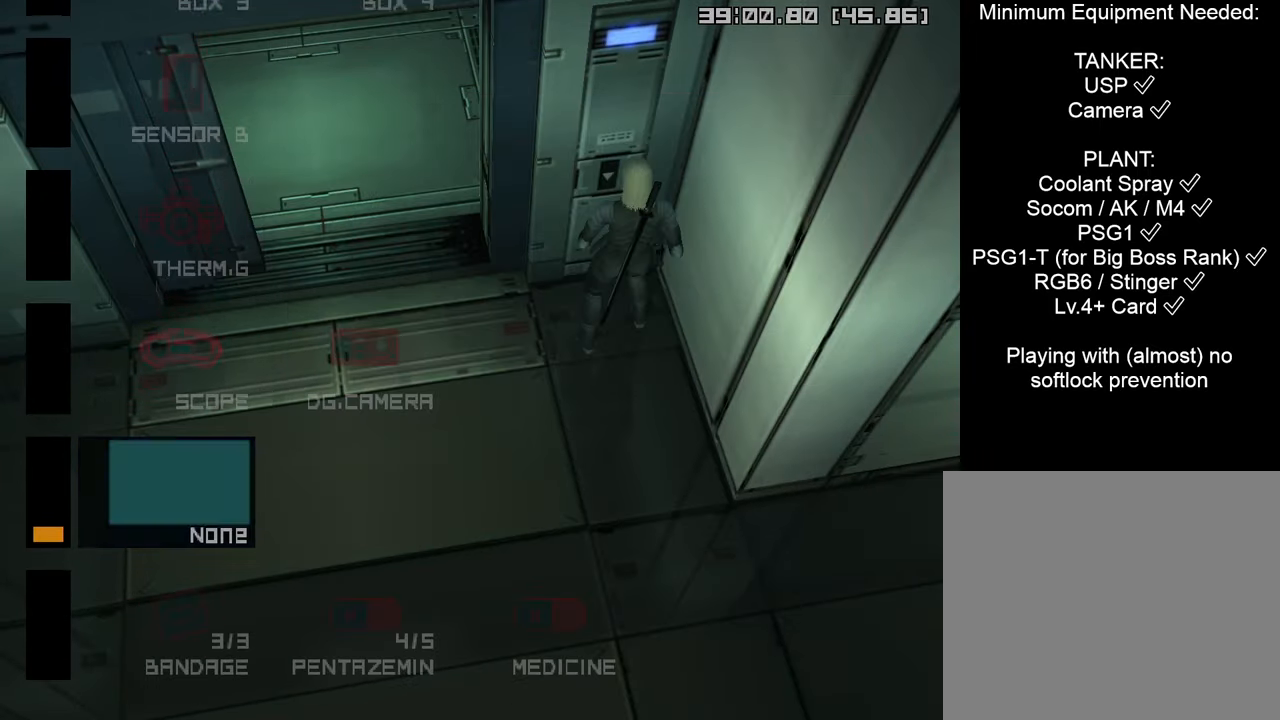
{"buttons": ["L2"], "left_stick": "center", "right_stick": "center", "events": [[100, "DPAD_UP", "up"], [183, "DPAD_UP", "down"], [300, "DPAD_UP", "up"]]}
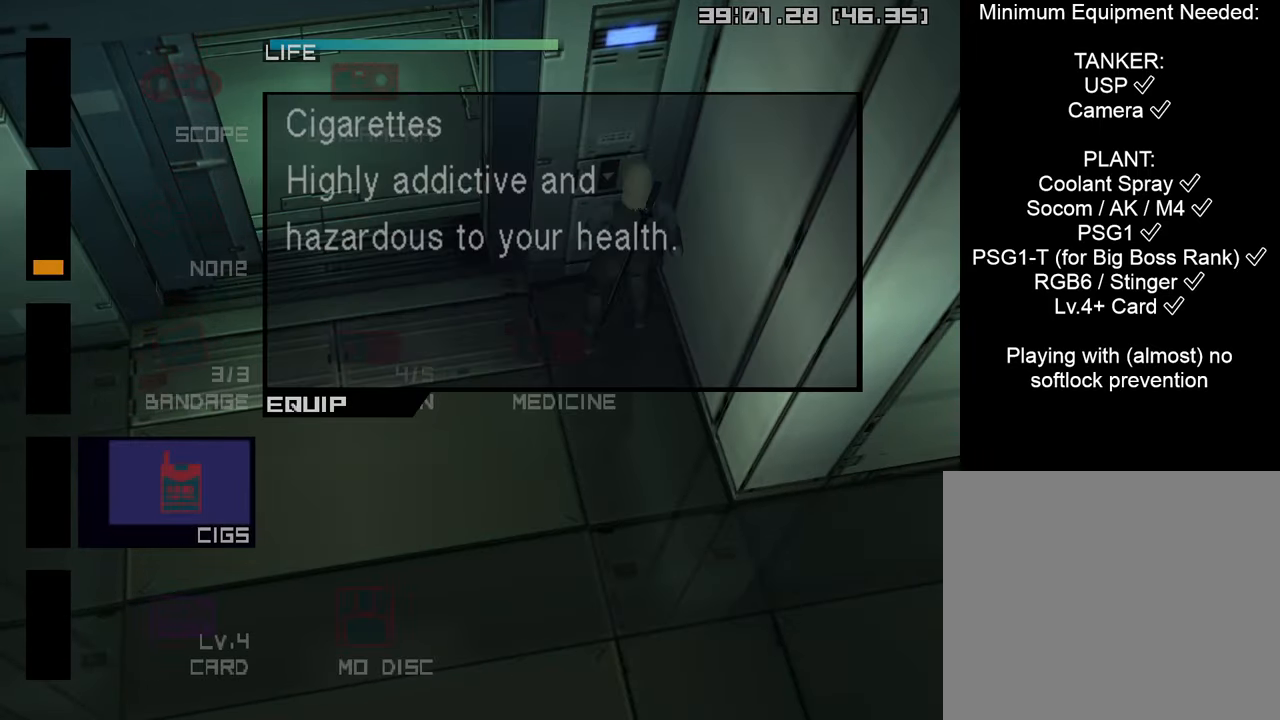
{"buttons": ["L2"], "left_stick": "center", "right_stick": "center", "events": [[167, "DPAD_DOWN", "down"], [250, "DPAD_DOWN", "up"]]}
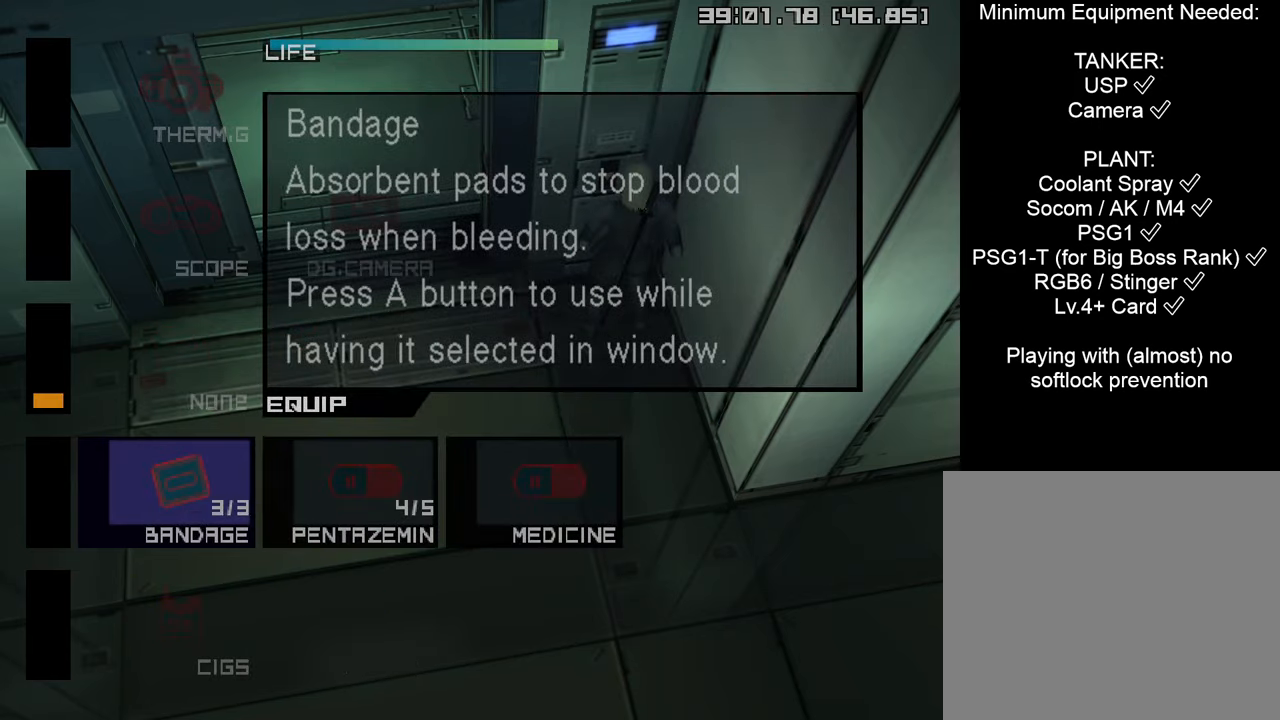
{"buttons": [], "left_stick": "center", "right_stick": "center", "events": [[150, "DPAD_DOWN", "down"], [250, "DPAD_DOWN", "up"], [450, "L2", "up"]]}
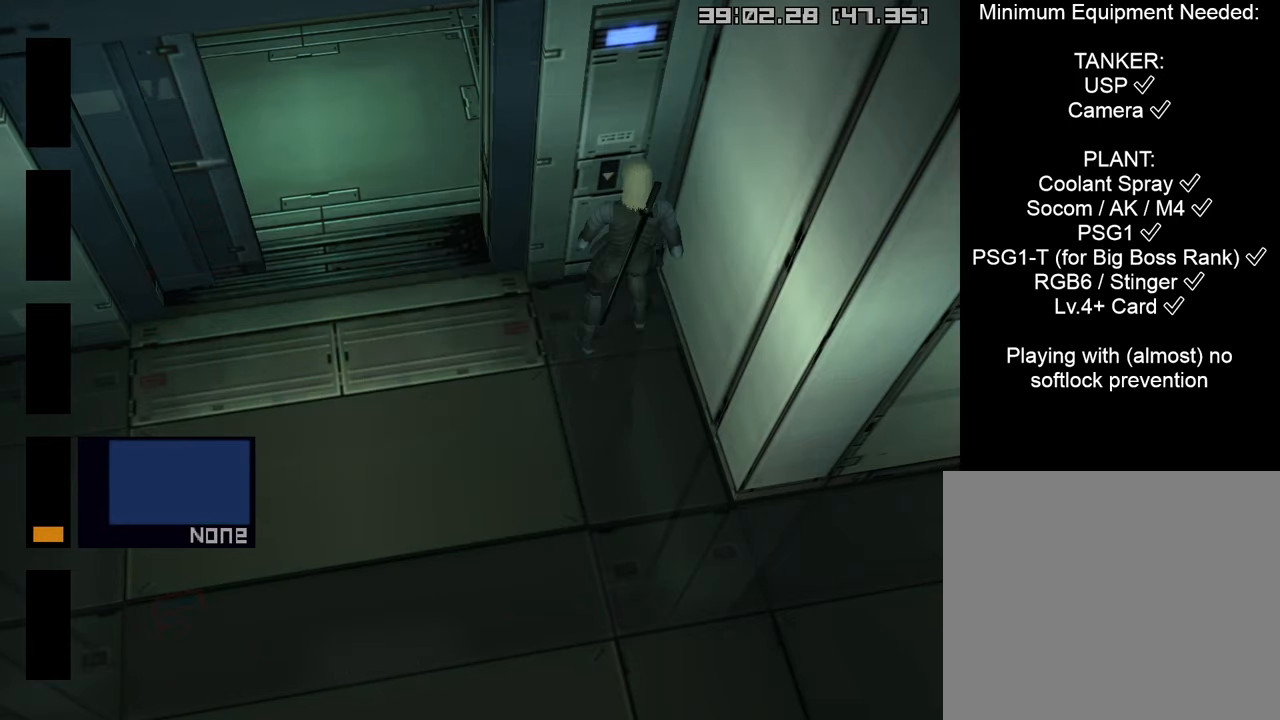
{"buttons": ["R2"], "left_stick": "center", "right_stick": "center", "events": [[50, "left_stick", "left"], [166, "R2", "down"], [383, "left_stick", "center"]]}
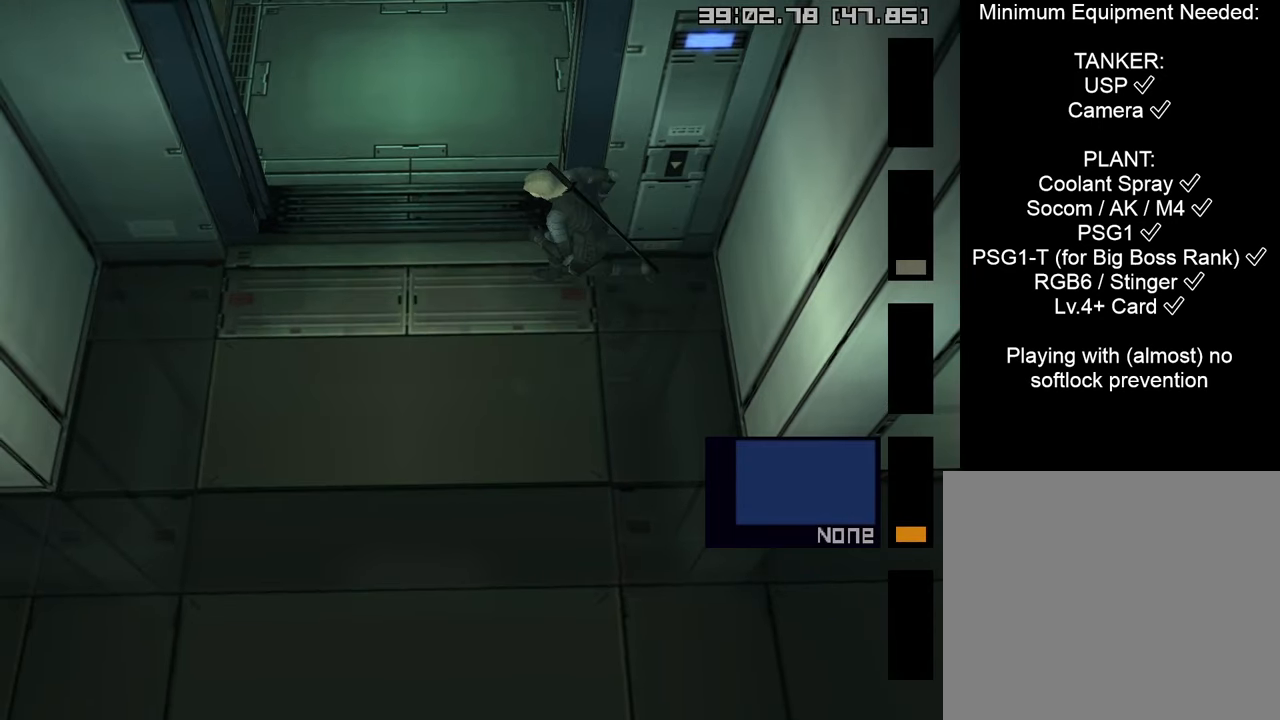
{"buttons": ["R2"], "left_stick": "center", "right_stick": "center", "events": [[333, "DPAD_DOWN", "down"], [416, "DPAD_DOWN", "up"]]}
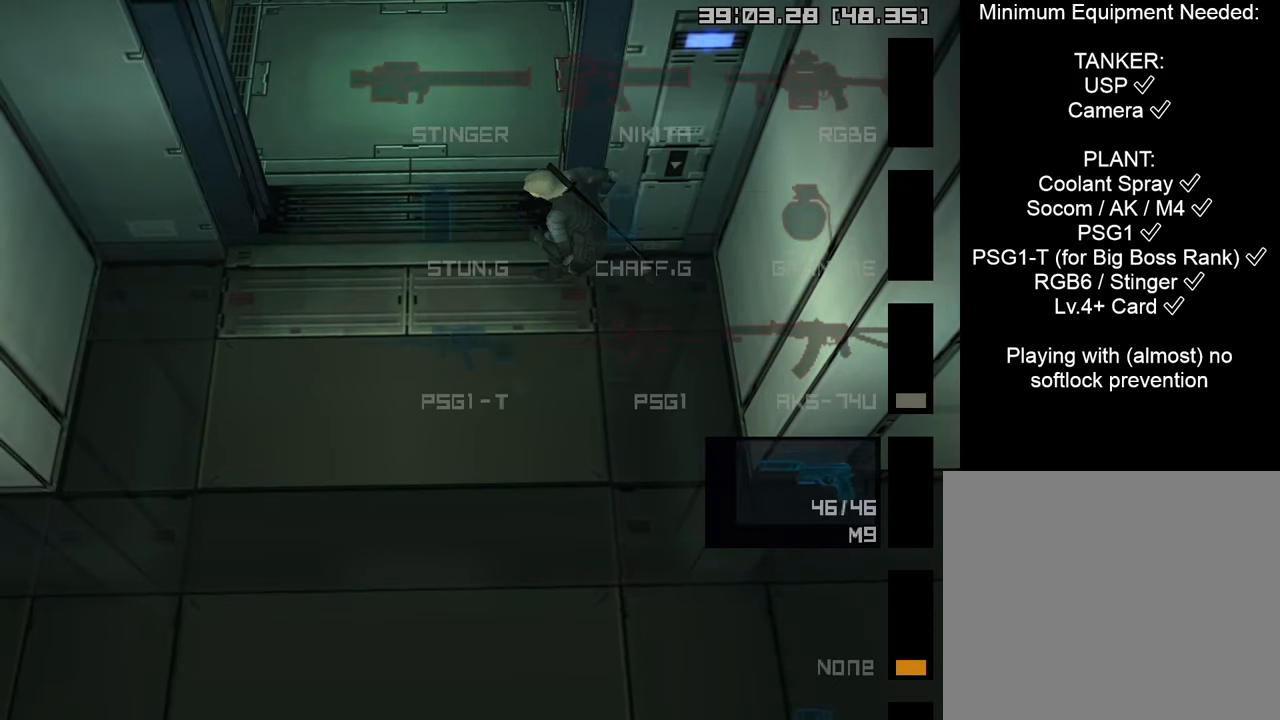
{"buttons": ["R2"], "left_stick": "center", "right_stick": "center", "events": []}
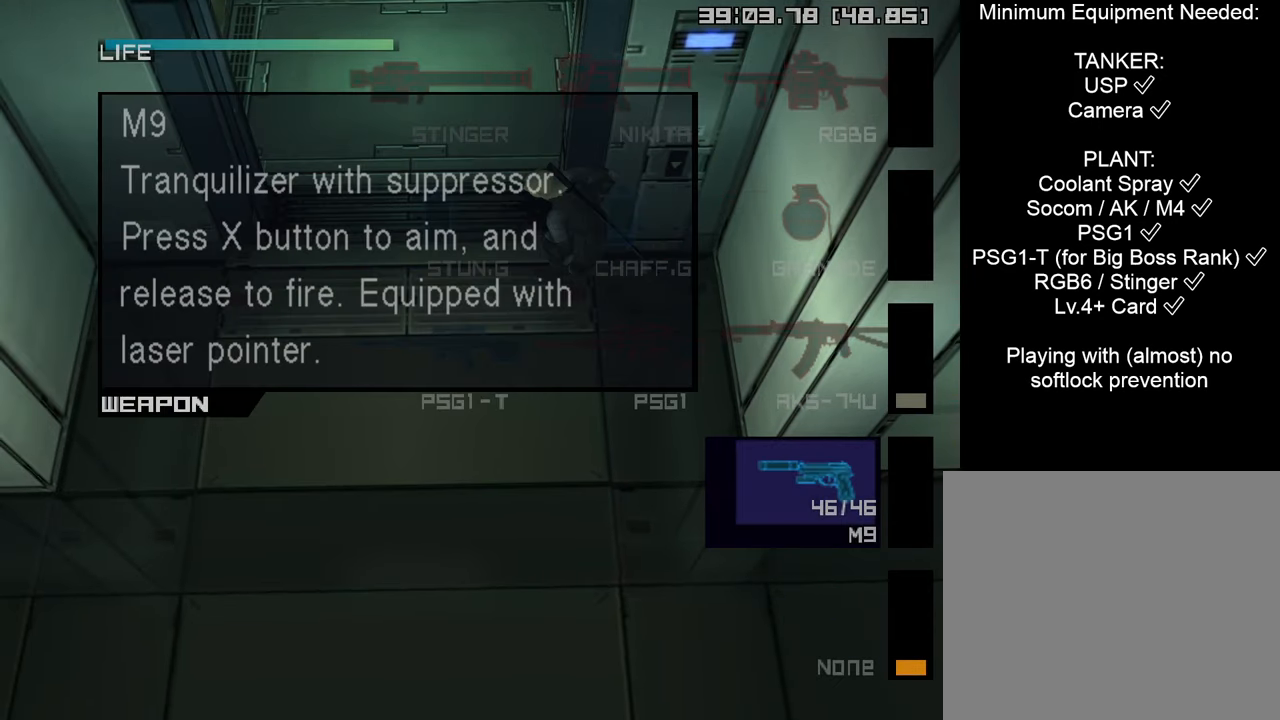
{"buttons": ["R2"], "left_stick": "center", "right_stick": "center", "events": []}
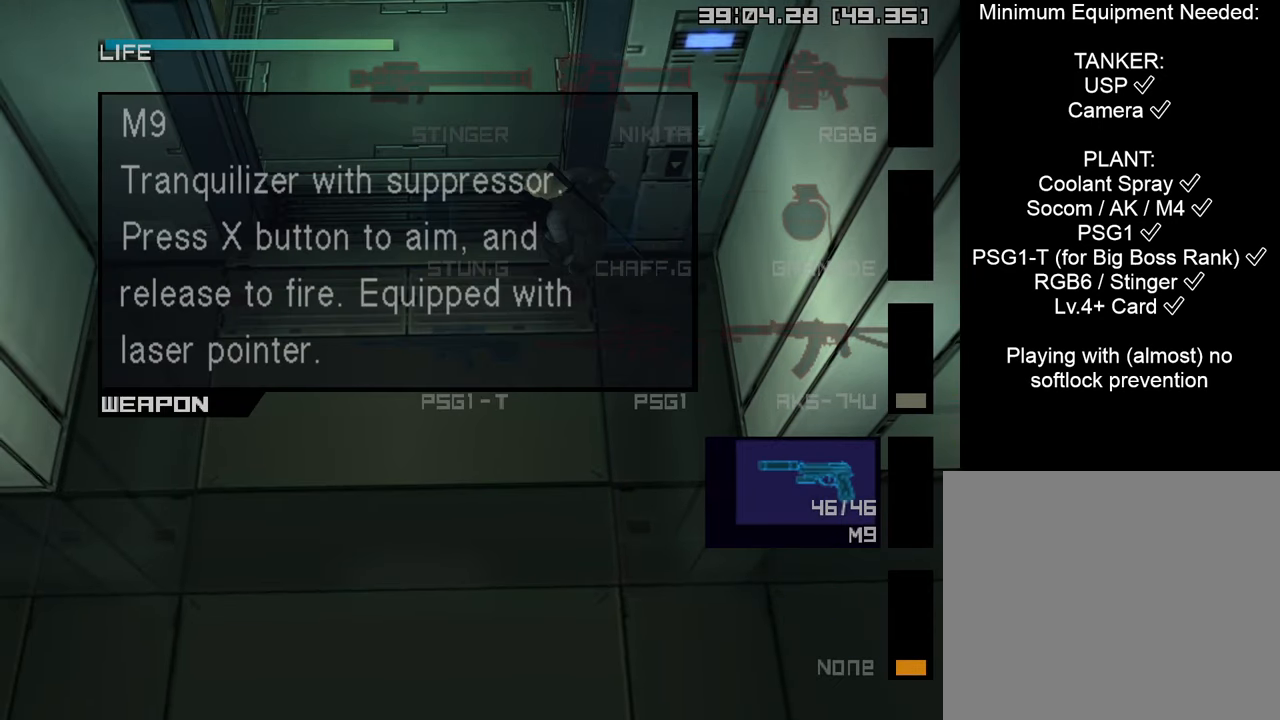
{"buttons": ["R2"], "left_stick": "center", "right_stick": "center", "events": []}
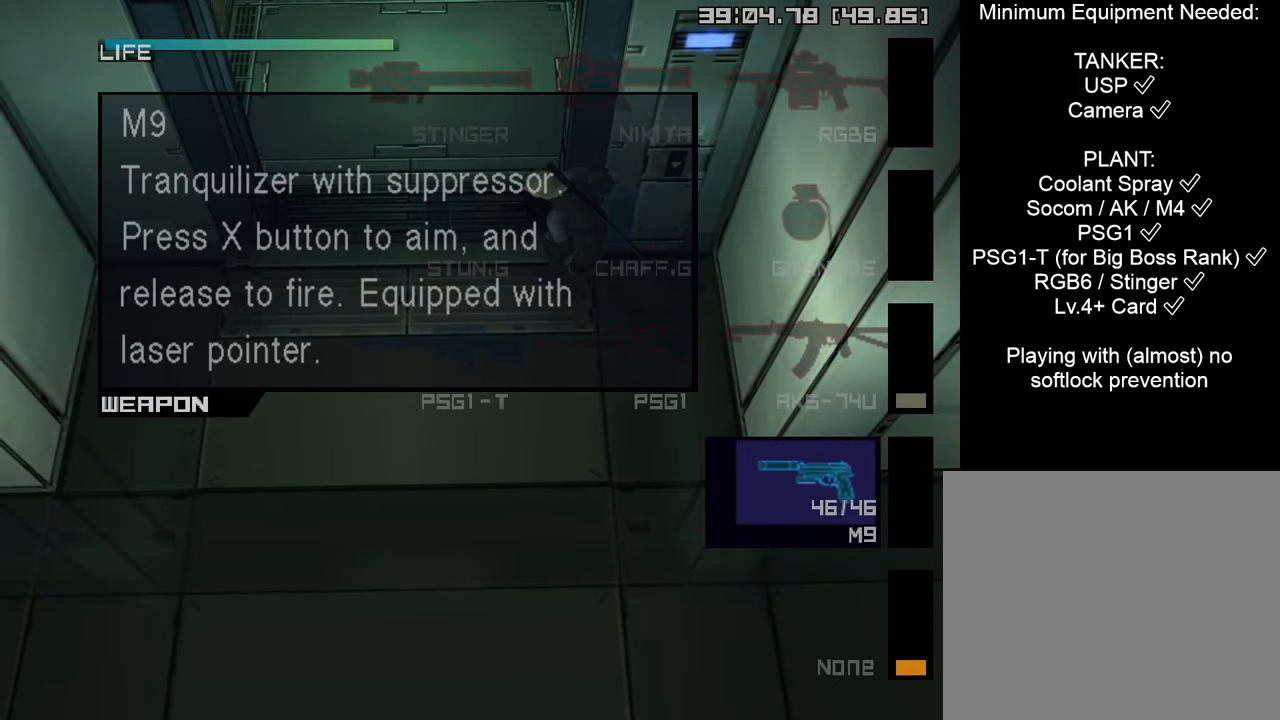
{"buttons": ["R2"], "left_stick": "center", "right_stick": "center", "events": []}
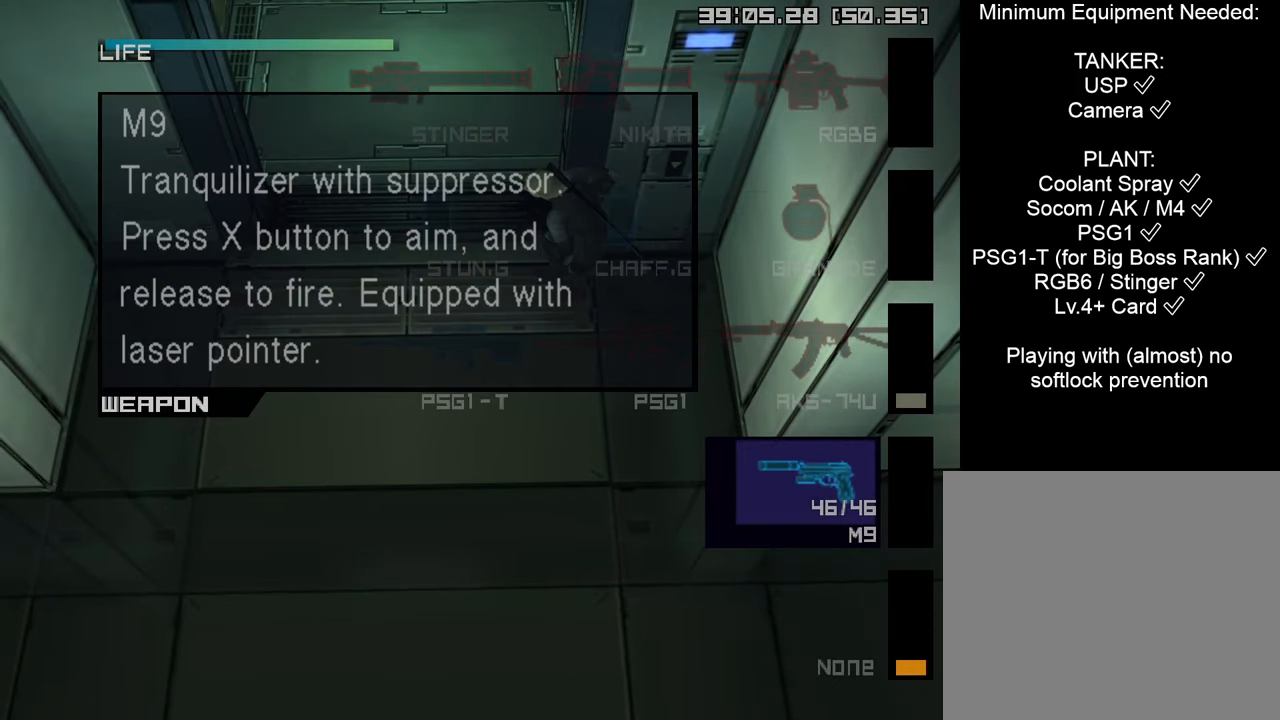
{"buttons": ["R2"], "left_stick": "center", "right_stick": "center", "events": []}
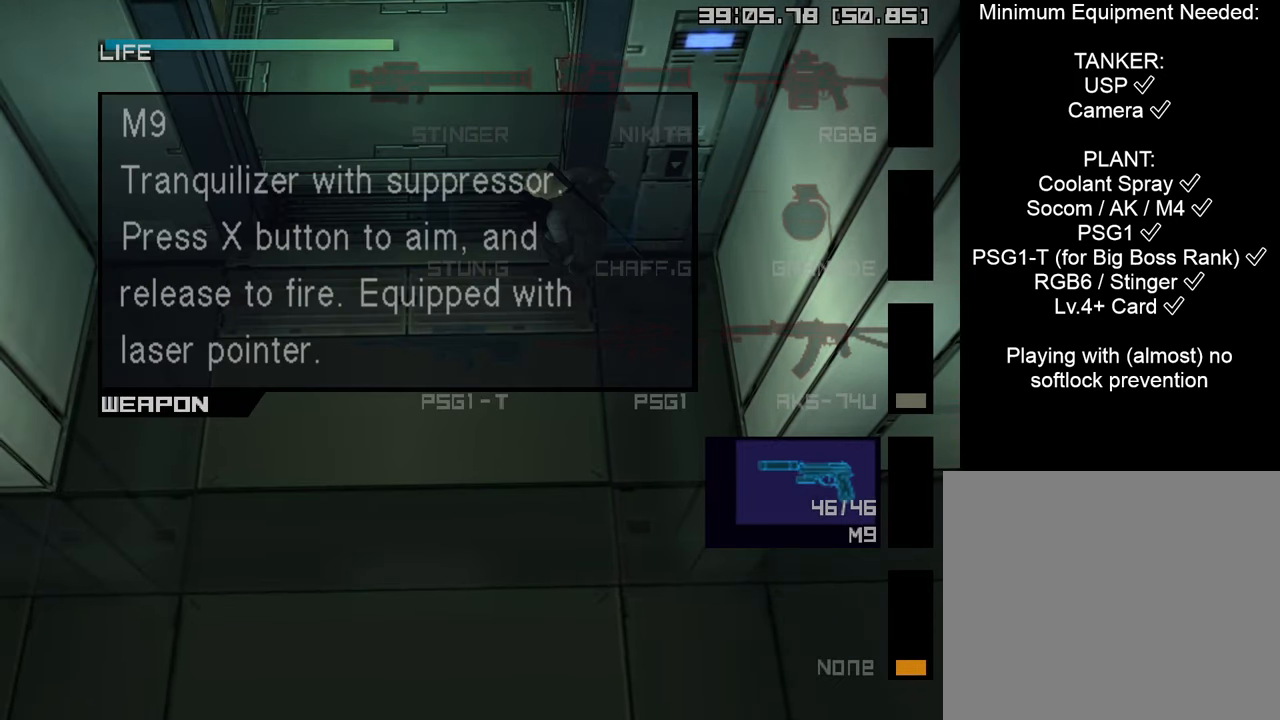
{"buttons": ["R2"], "left_stick": "center", "right_stick": "center", "events": []}
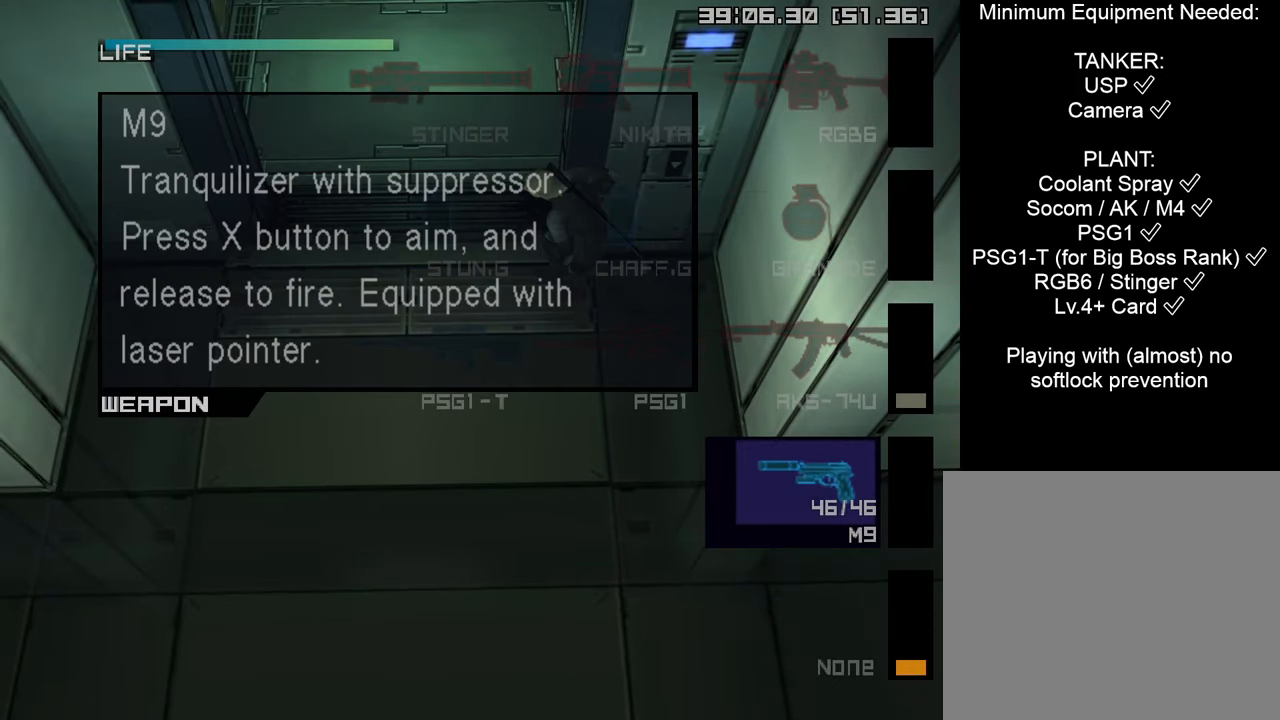
{"buttons": ["R2"], "left_stick": "center", "right_stick": "center", "events": [[50, "DPAD_DOWN", "down"], [116, "DPAD_DOWN", "up"]]}
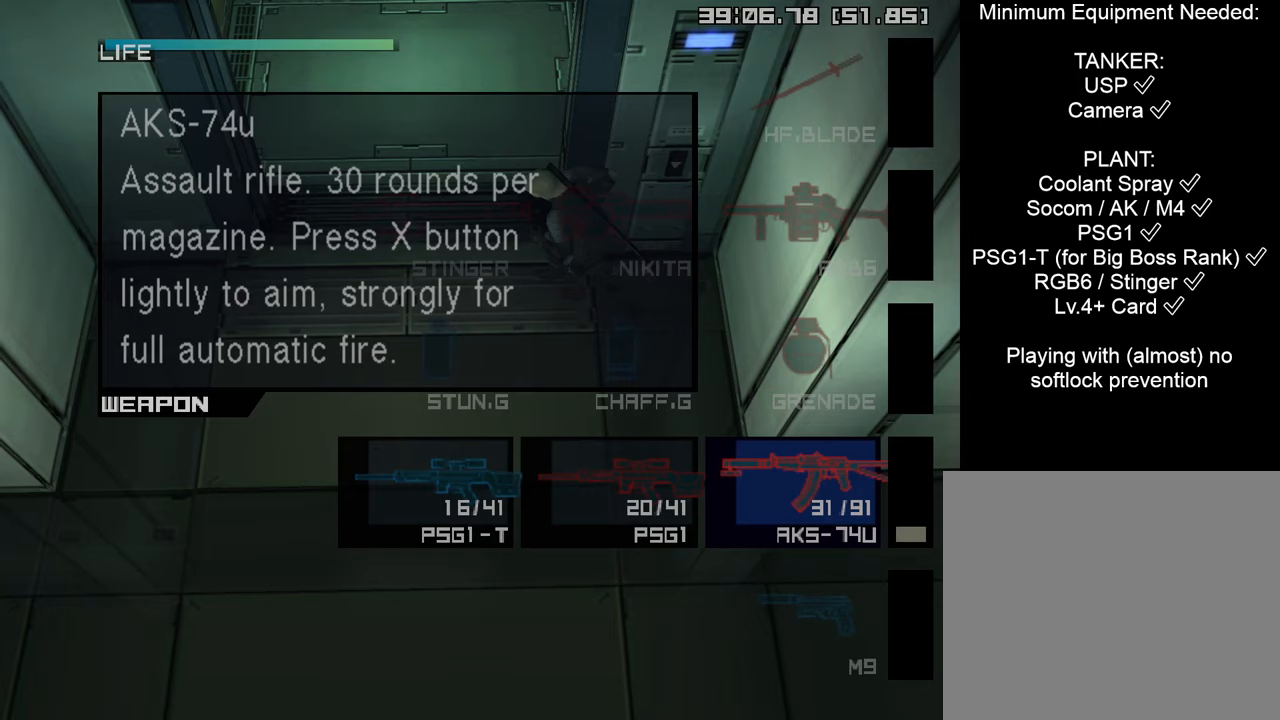
{"buttons": ["R2"], "left_stick": "center", "right_stick": "center", "events": []}
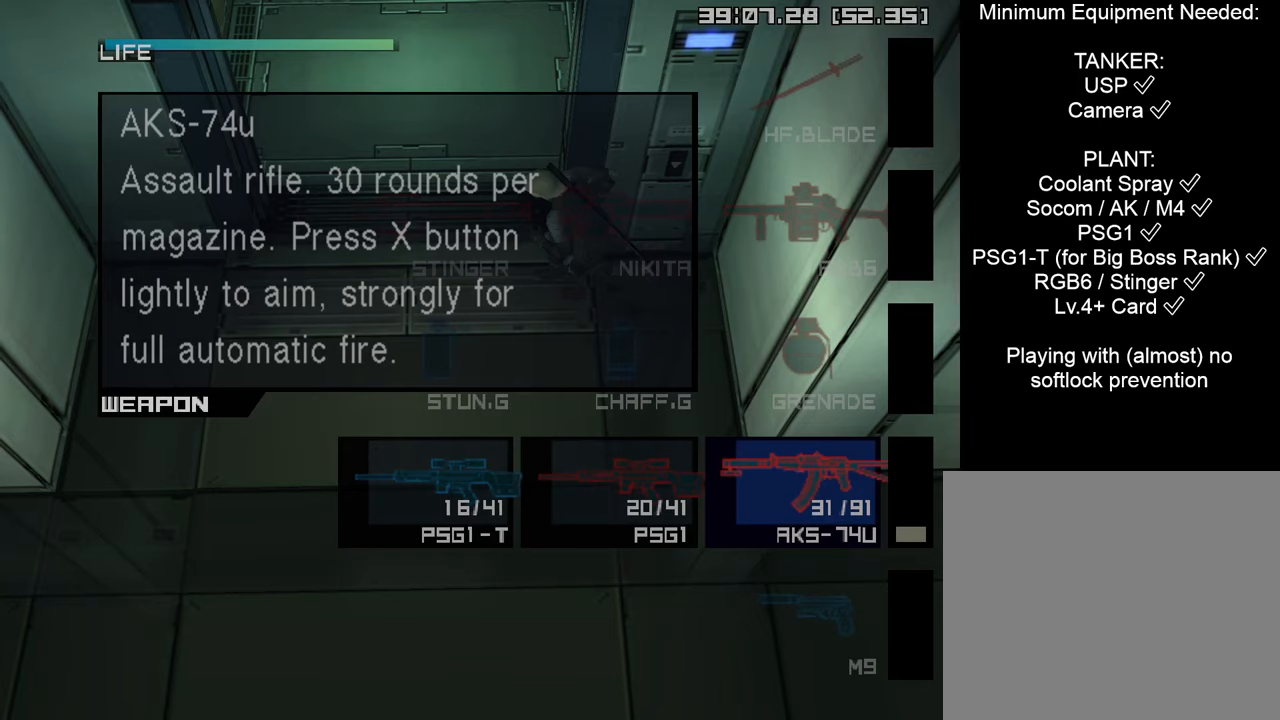
{"buttons": ["R2"], "left_stick": "center", "right_stick": "center", "events": []}
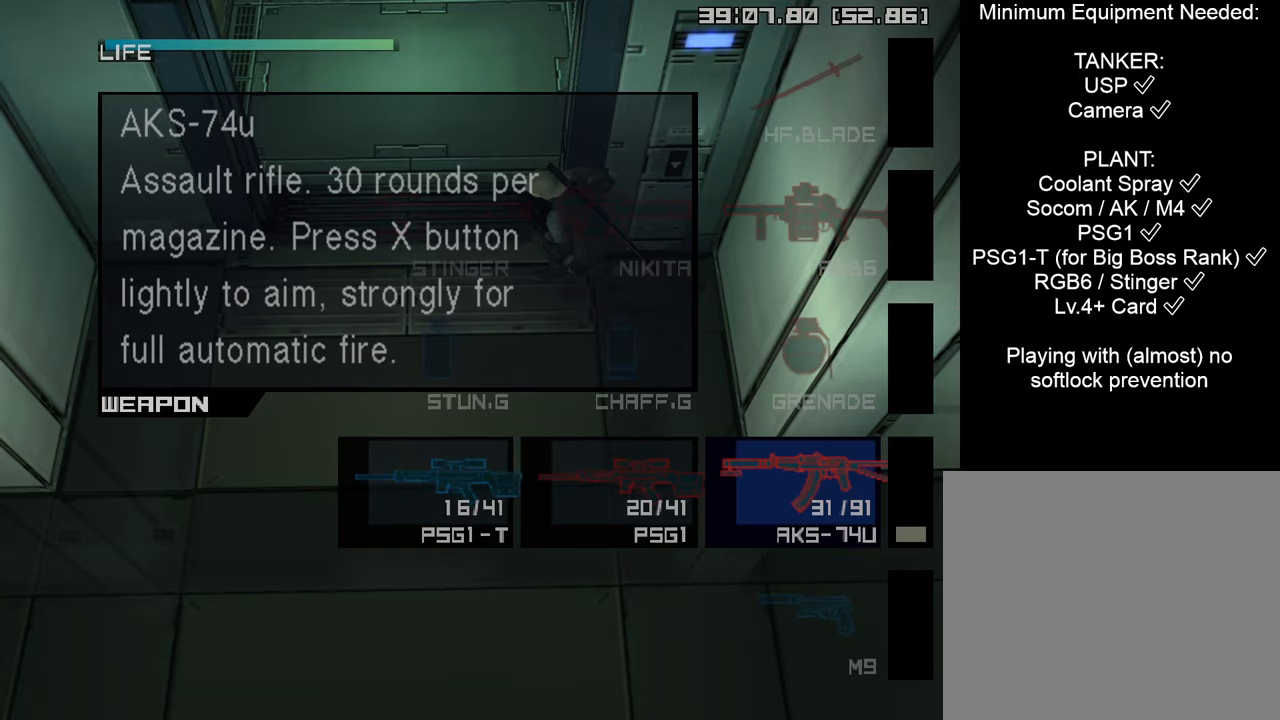
{"buttons": ["R2"], "left_stick": "center", "right_stick": "center", "events": []}
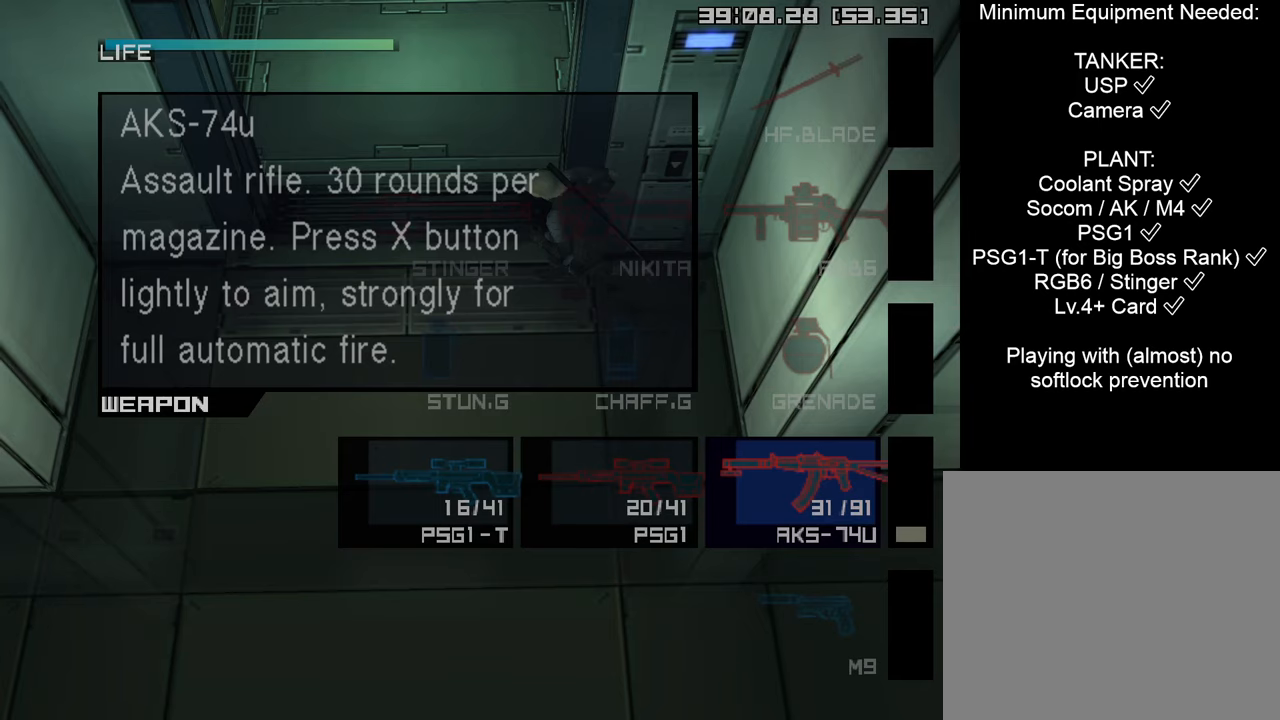
{"buttons": [], "left_stick": "up-left", "right_stick": "center", "events": [[83, "DPAD_UP", "down"], [183, "DPAD_UP", "up"], [350, "R2", "up"], [383, "left_stick", "up-left"]]}
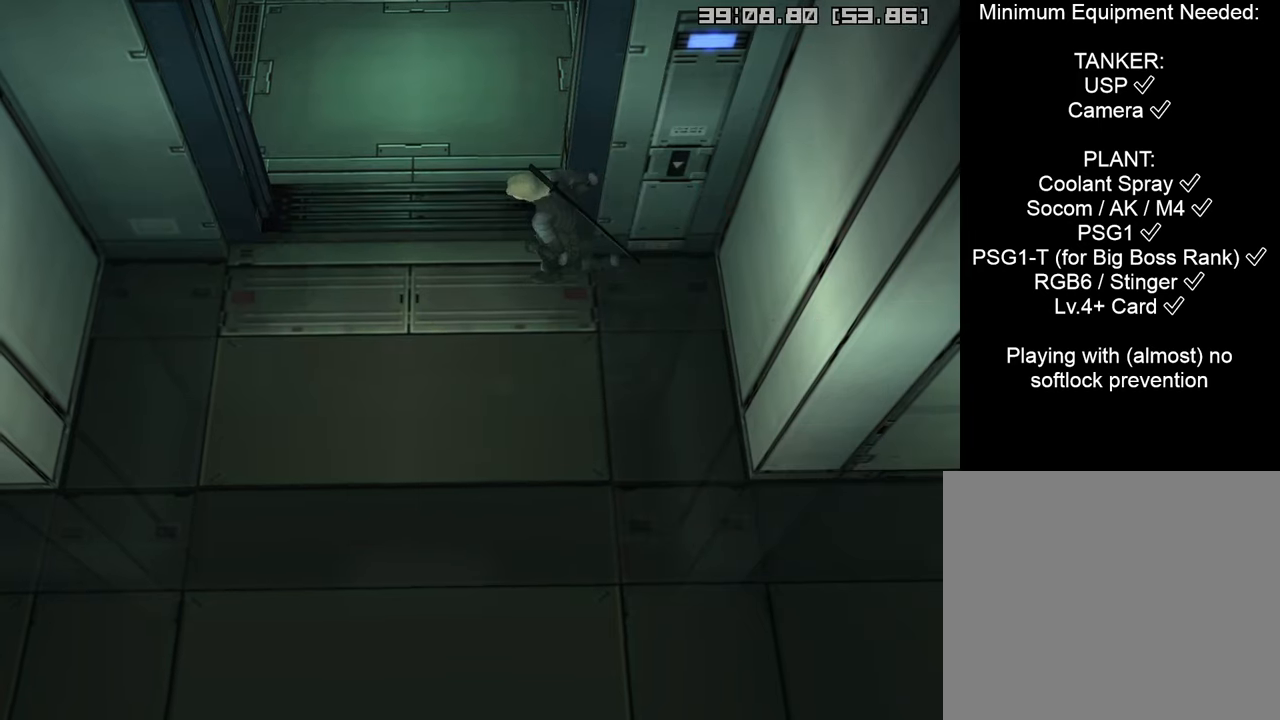
{"buttons": [], "left_stick": "up-left", "right_stick": "center", "events": [[33, "R2", "down"], [100, "R2", "up"]]}
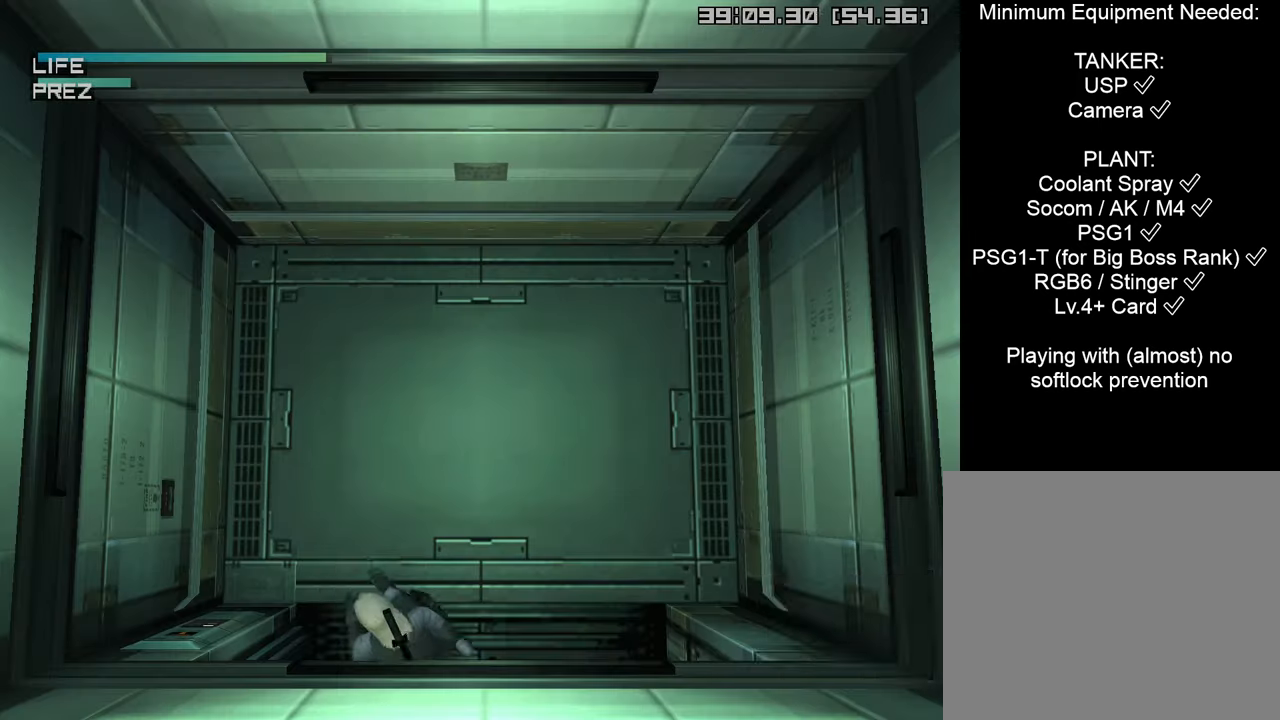
{"buttons": [], "left_stick": "center", "right_stick": "center", "events": [[250, "left_stick", "down-left"], [350, "left_stick", "down-right"], [450, "left_stick", "center"]]}
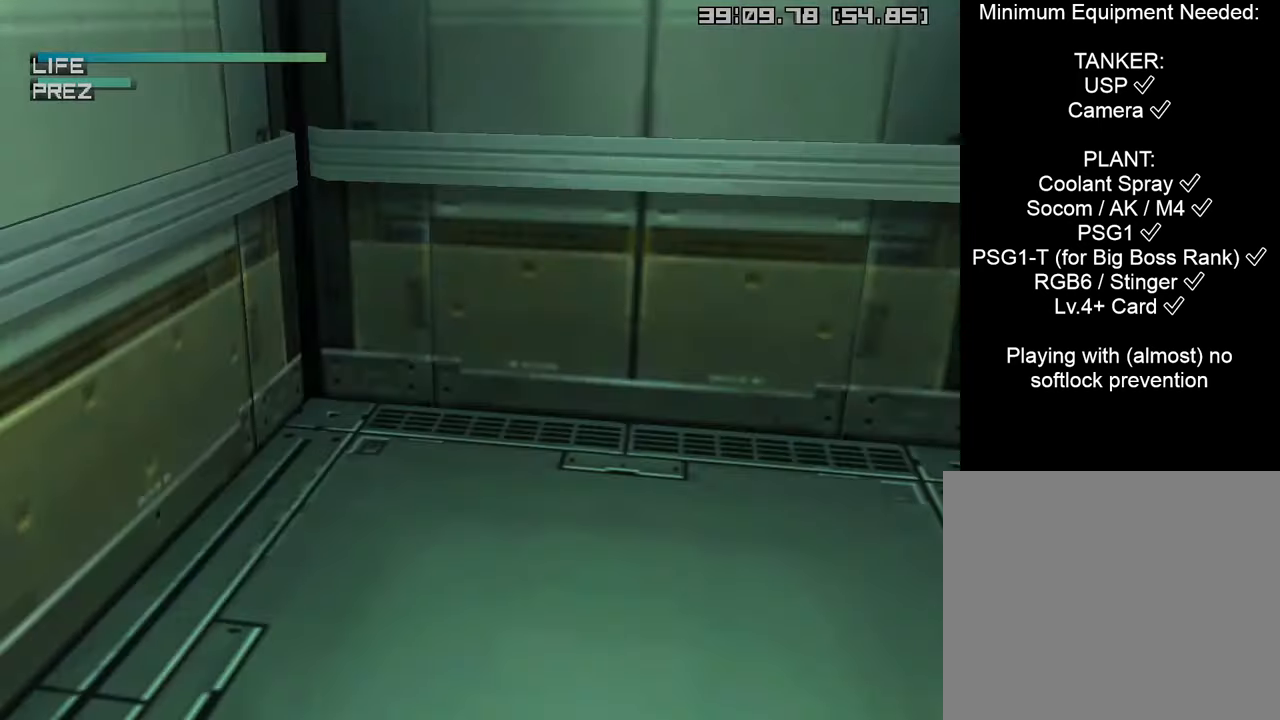
{"buttons": [], "left_stick": "center", "right_stick": "center", "events": [[383, "DPAD_UP", "down"], [450, "DPAD_UP", "up"]]}
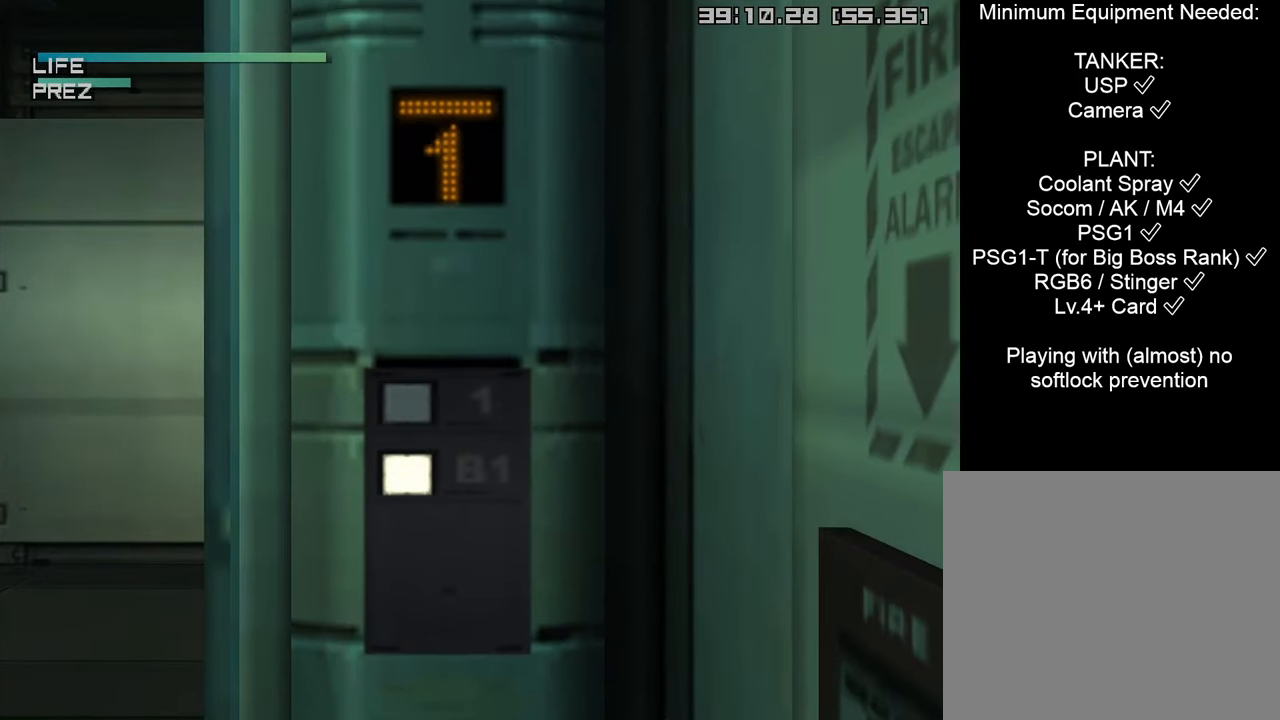
{"buttons": [], "left_stick": "center", "right_stick": "center", "events": [[250, "TRIANGLE", "down"], [333, "TRIANGLE", "up"]]}